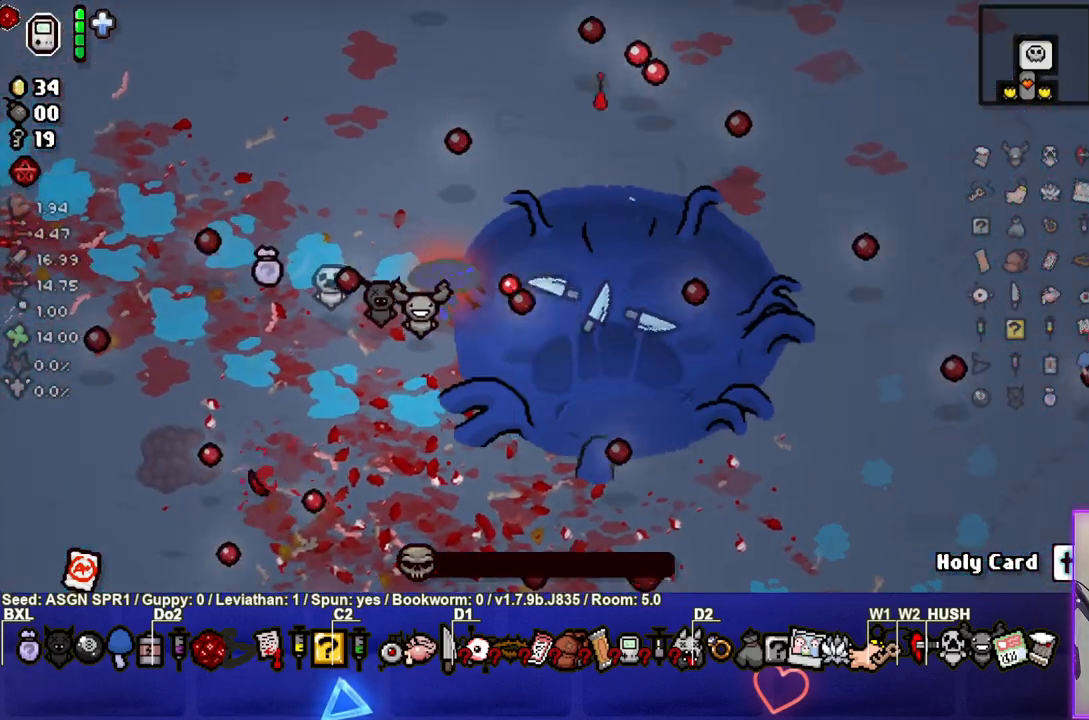
Gameplay with a controller (PlayStation layout); each line is a JSON object with the inputs held at the frame after it. "events" lists button and stick changes between this image and that frame as [ms after this image, input, new state], when the widget could be followed in between. Not read: L3 R3.
{"buttons": [], "left_stick": "down-right", "right_stick": "center", "events": [[133, "left_stick", "center"], [417, "left_stick", "down-right"]]}
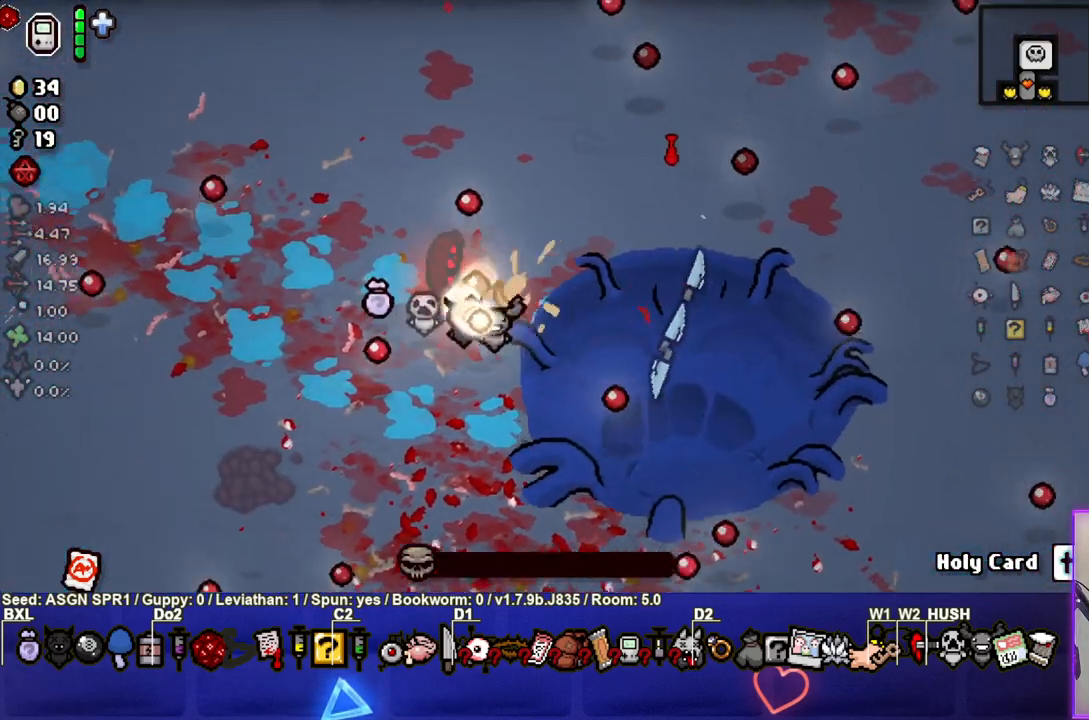
{"buttons": [], "left_stick": "down", "right_stick": "center", "events": [[250, "left_stick", "down"]]}
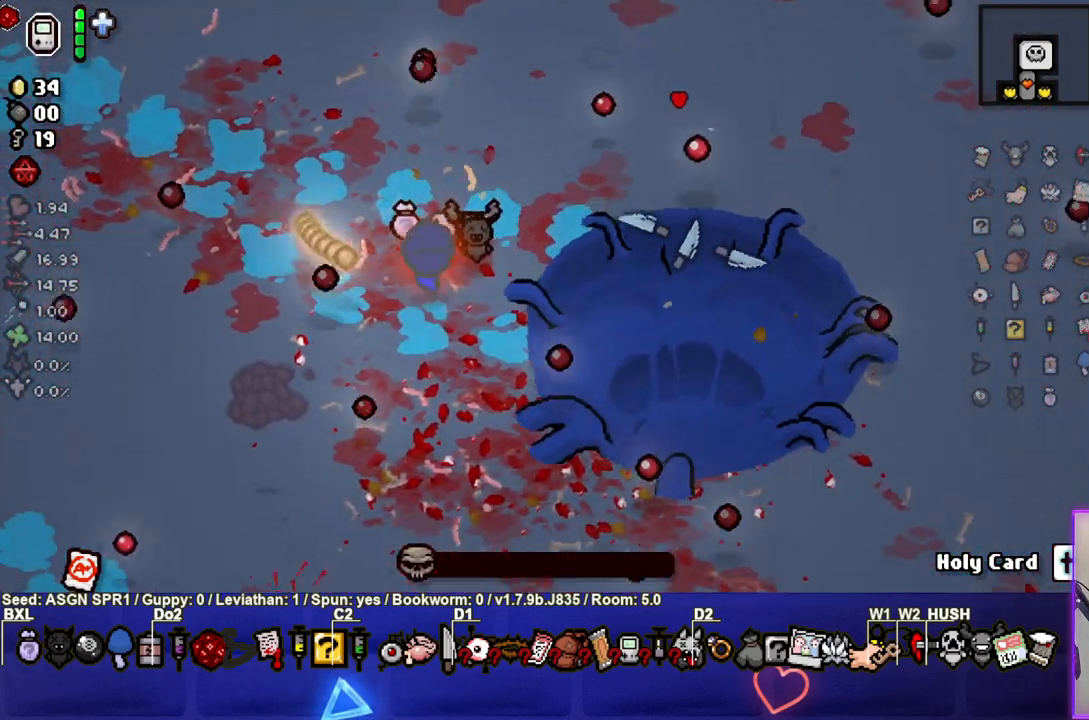
{"buttons": [], "left_stick": "up-right", "right_stick": "center", "events": [[150, "left_stick", "right"], [250, "left_stick", "up-right"]]}
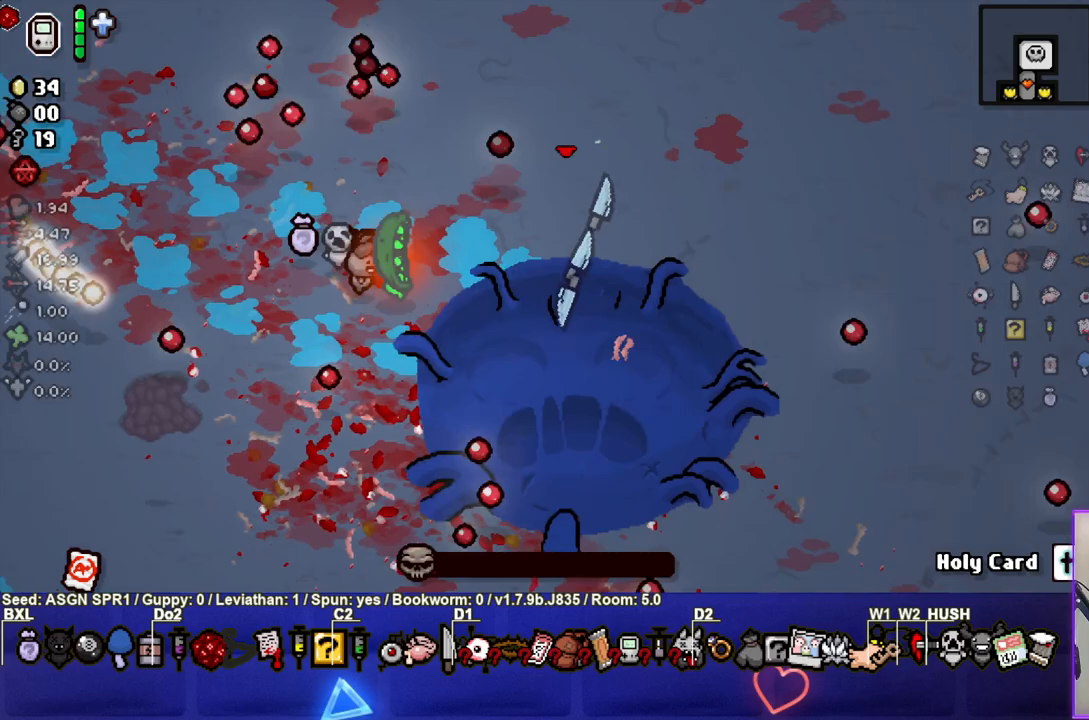
{"buttons": [], "left_stick": "center", "right_stick": "down", "events": [[117, "left_stick", "center"], [350, "right_stick", "down"]]}
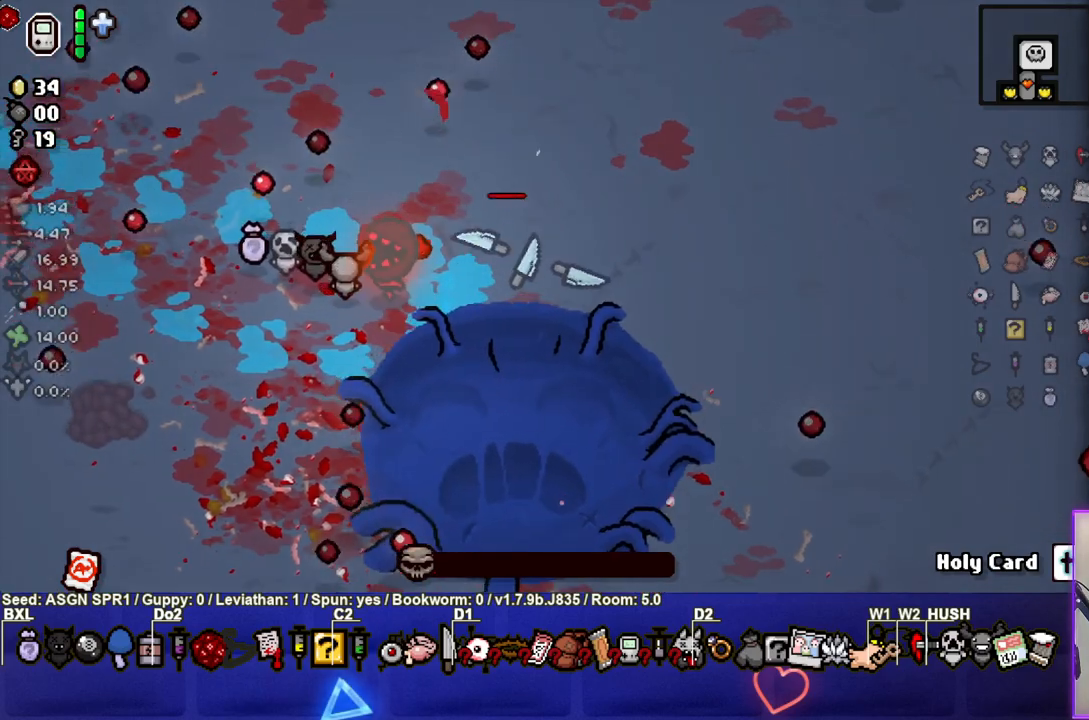
{"buttons": [], "left_stick": "up", "right_stick": "center", "events": [[67, "right_stick", "center"], [450, "left_stick", "up"]]}
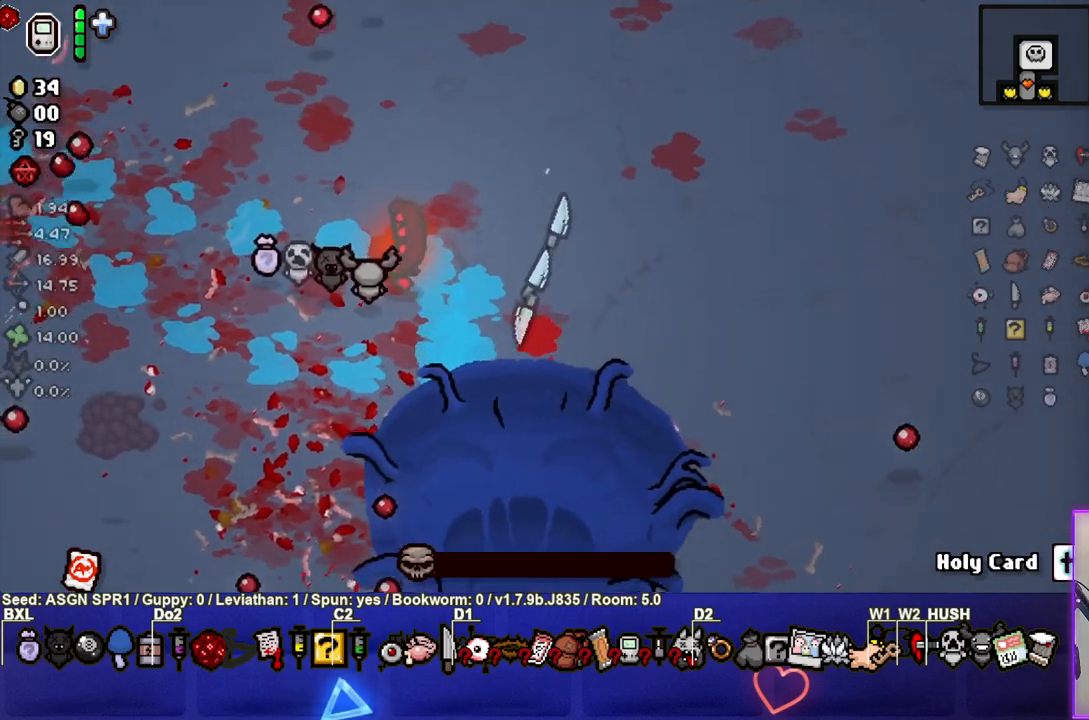
{"buttons": [], "left_stick": "center", "right_stick": "center", "events": [[67, "left_stick", "center"]]}
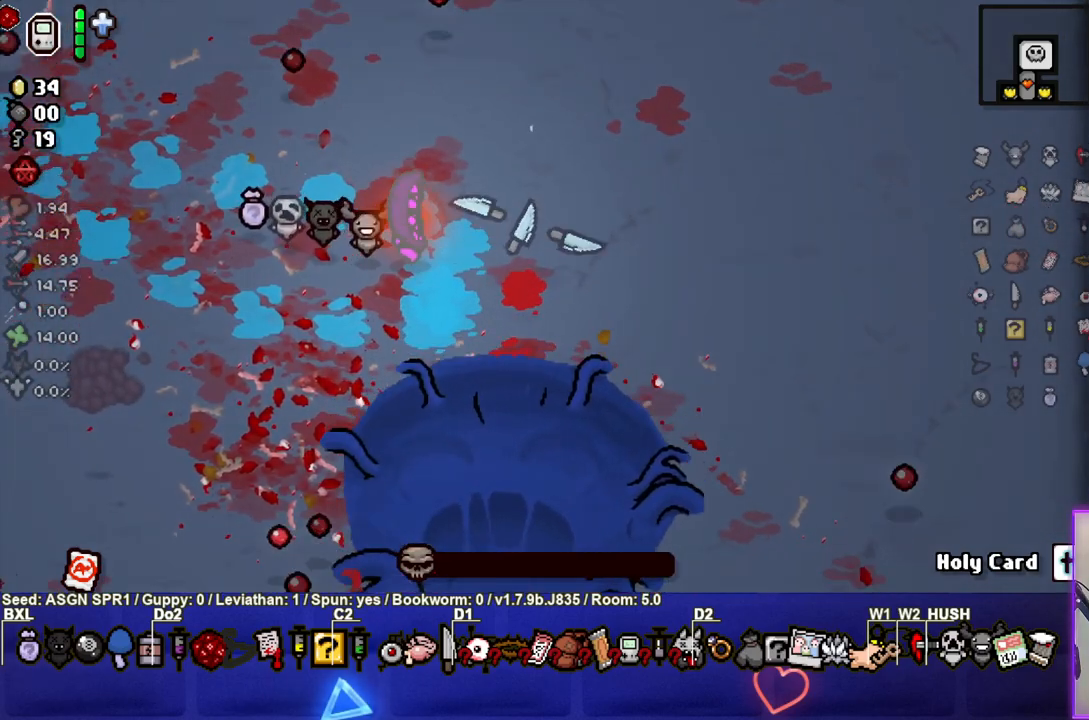
{"buttons": [], "left_stick": "left", "right_stick": "center", "events": [[67, "left_stick", "left"], [167, "left_stick", "center"], [433, "left_stick", "left"]]}
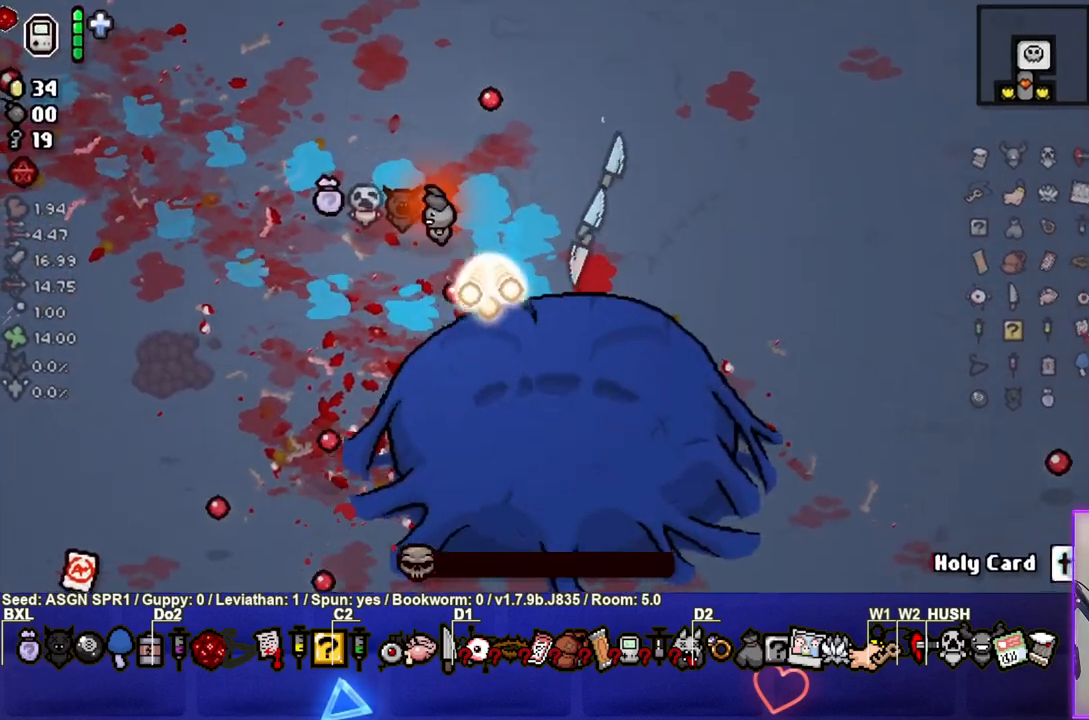
{"buttons": [], "left_stick": "left", "right_stick": "down", "events": [[83, "left_stick", "center"], [150, "left_stick", "left"], [300, "right_stick", "down"]]}
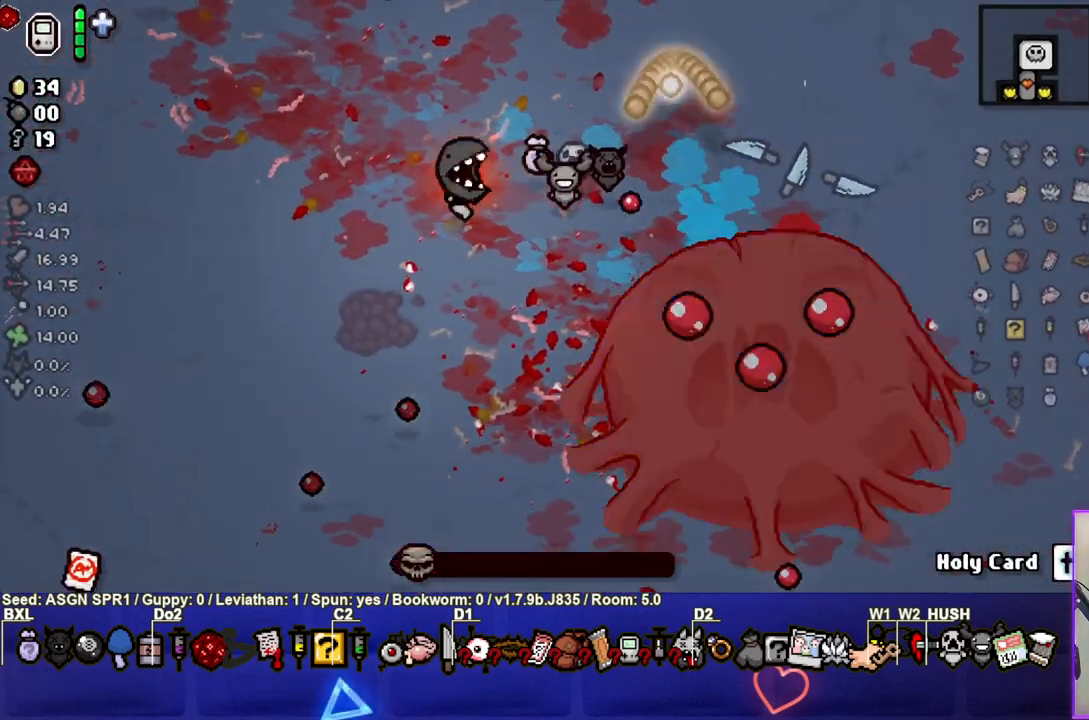
{"buttons": [], "left_stick": "left", "right_stick": "down", "events": []}
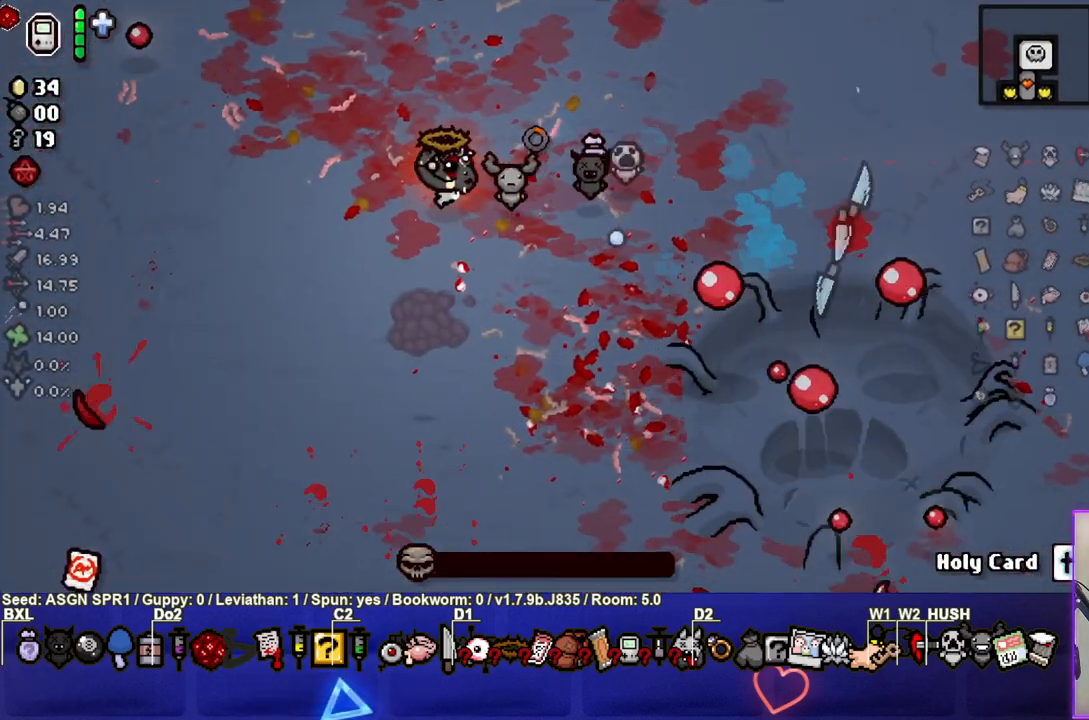
{"buttons": [], "left_stick": "center", "right_stick": "center", "events": [[167, "right_stick", "center"], [317, "left_stick", "center"]]}
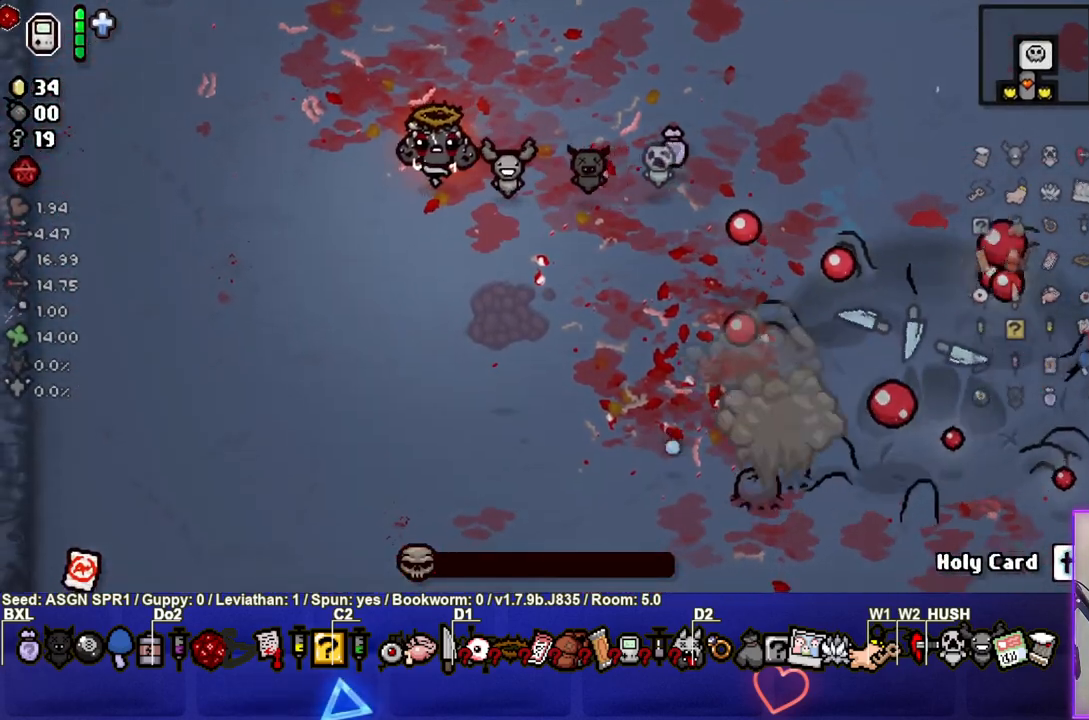
{"buttons": [], "left_stick": "center", "right_stick": "down-left", "events": [[17, "left_stick", "down-left"], [183, "right_stick", "down-left"], [333, "left_stick", "center"]]}
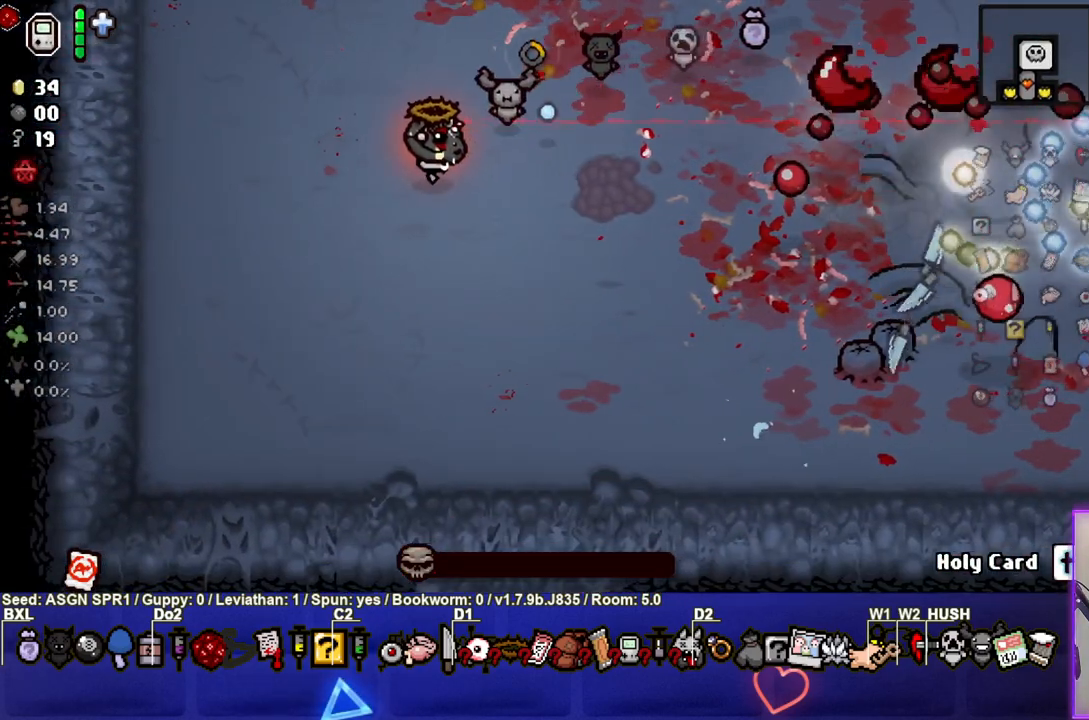
{"buttons": [], "left_stick": "left", "right_stick": "up-right", "events": [[233, "left_stick", "left"], [300, "left_stick", "center"], [300, "right_stick", "up-right"], [367, "left_stick", "left"]]}
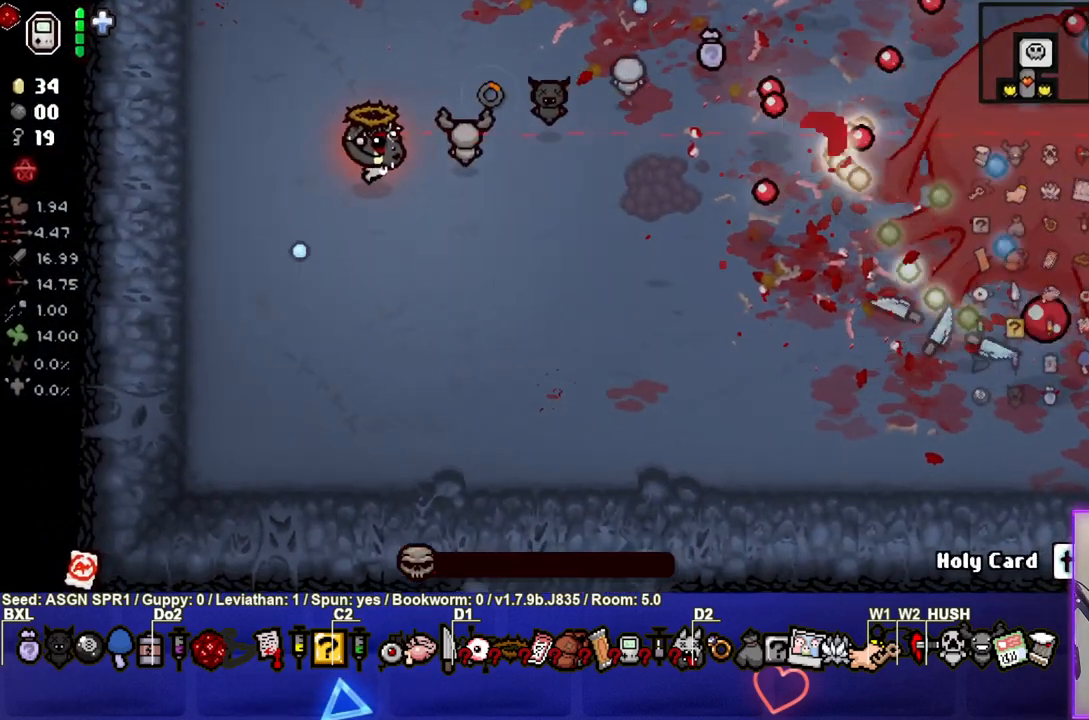
{"buttons": [], "left_stick": "center", "right_stick": "center", "events": [[83, "left_stick", "center"], [400, "left_stick", "left"], [500, "left_stick", "center"], [500, "right_stick", "center"]]}
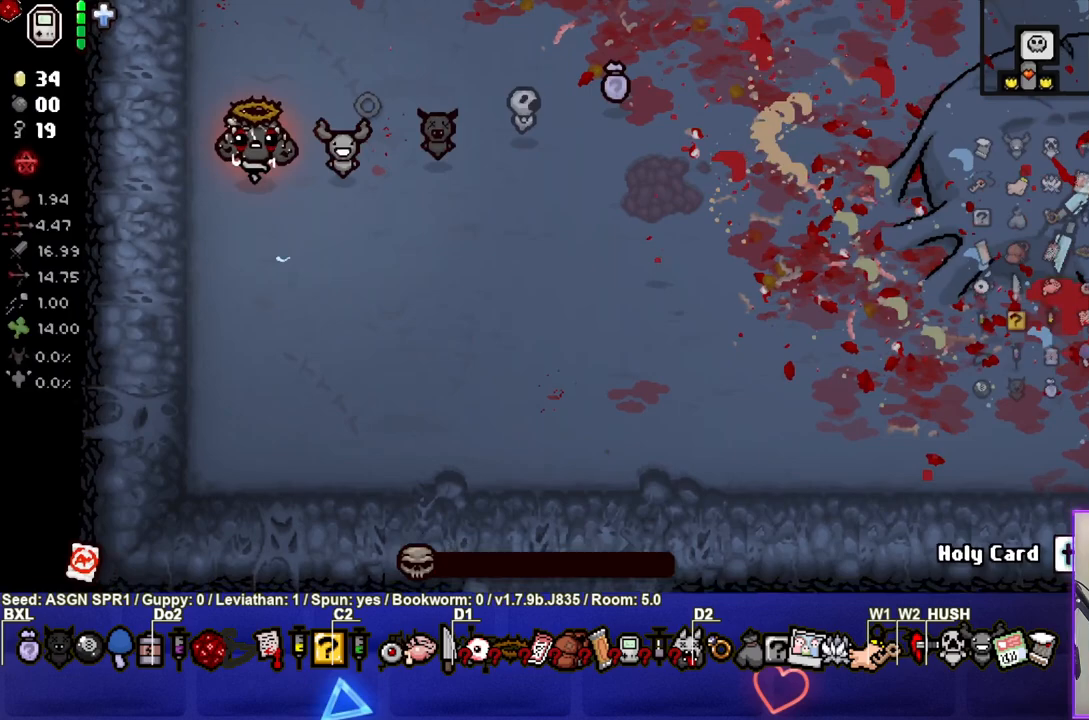
{"buttons": [], "left_stick": "center", "right_stick": "center", "events": [[367, "left_stick", "down-right"], [500, "left_stick", "center"]]}
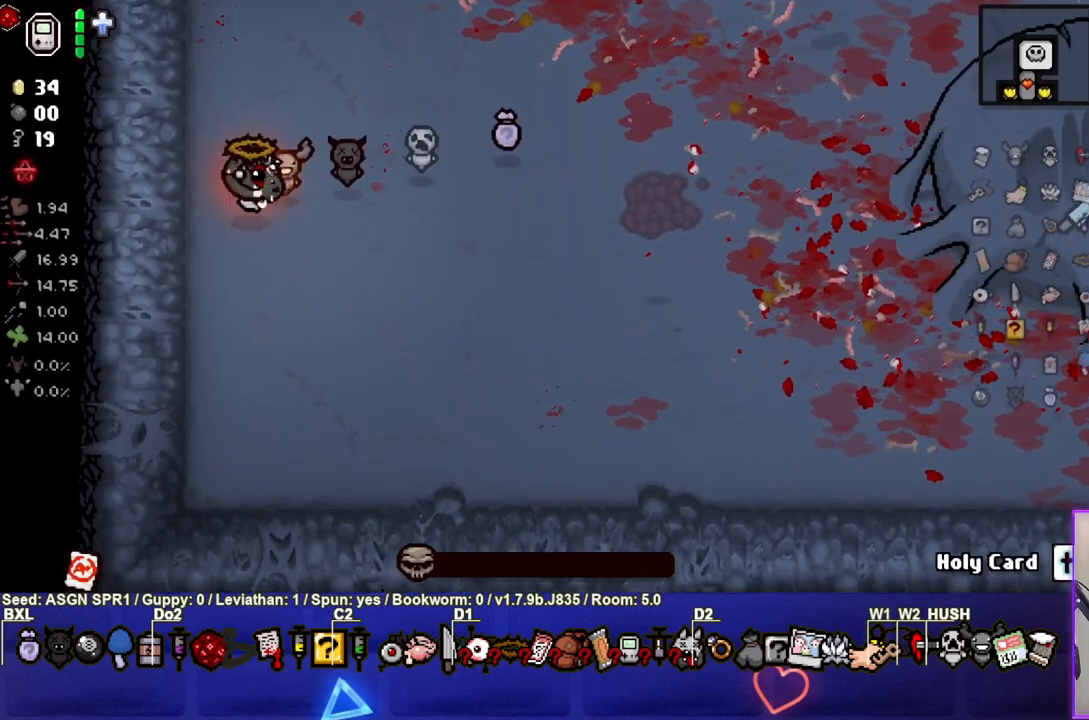
{"buttons": [], "left_stick": "center", "right_stick": "center", "events": []}
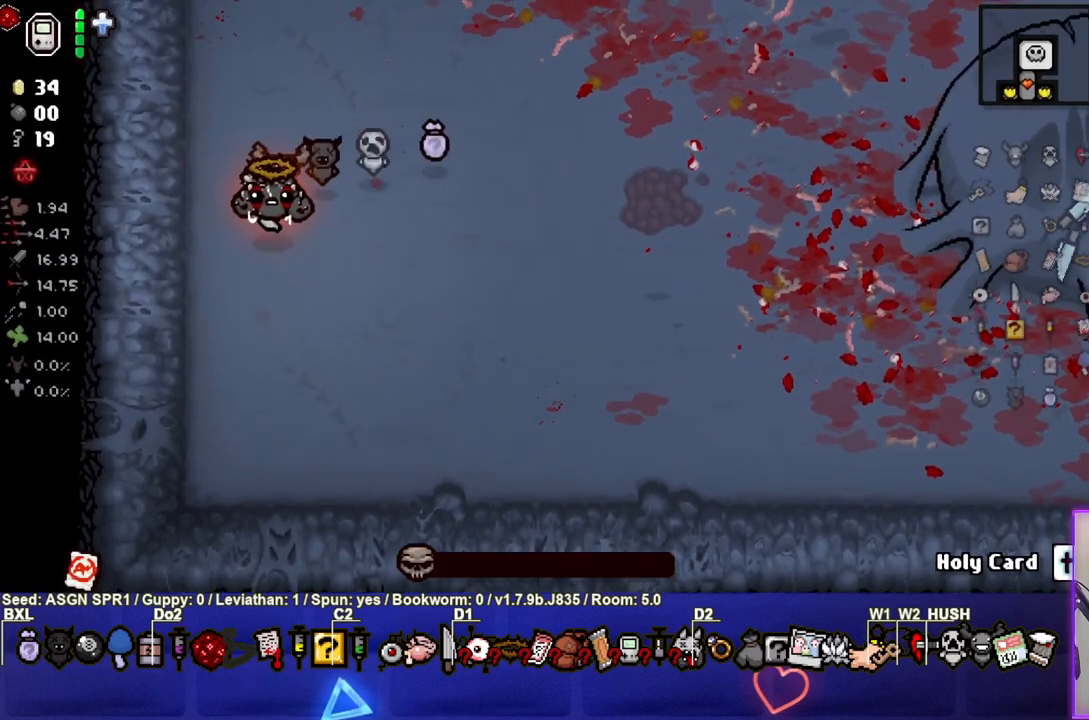
{"buttons": [], "left_stick": "center", "right_stick": "center", "events": []}
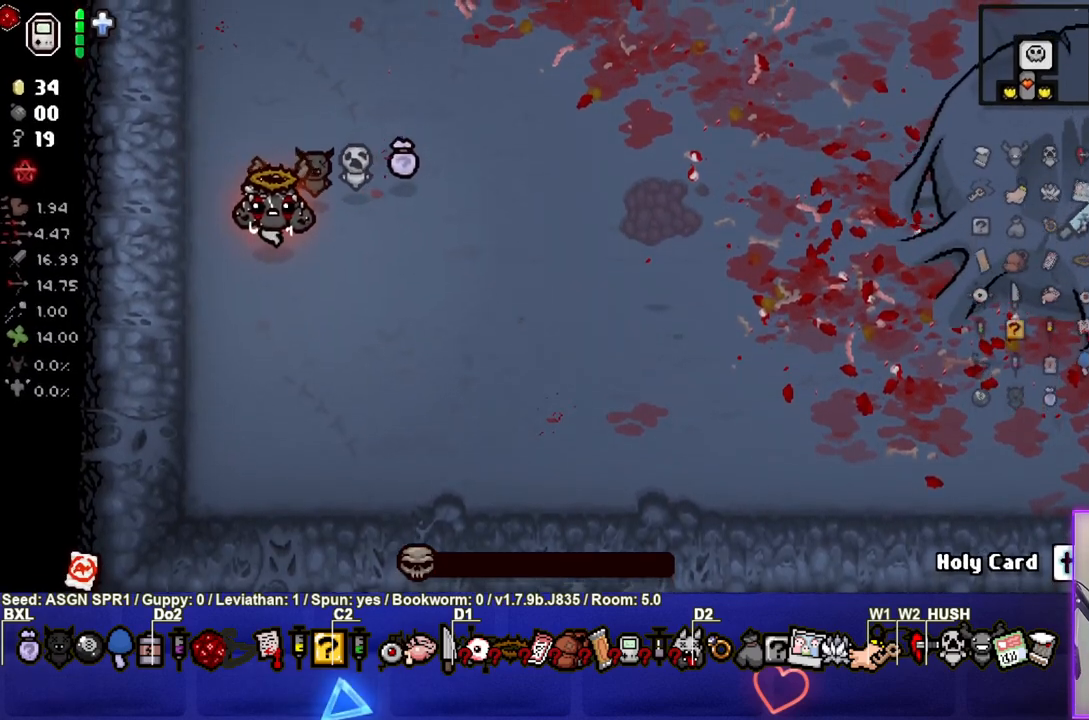
{"buttons": [], "left_stick": "center", "right_stick": "center", "events": []}
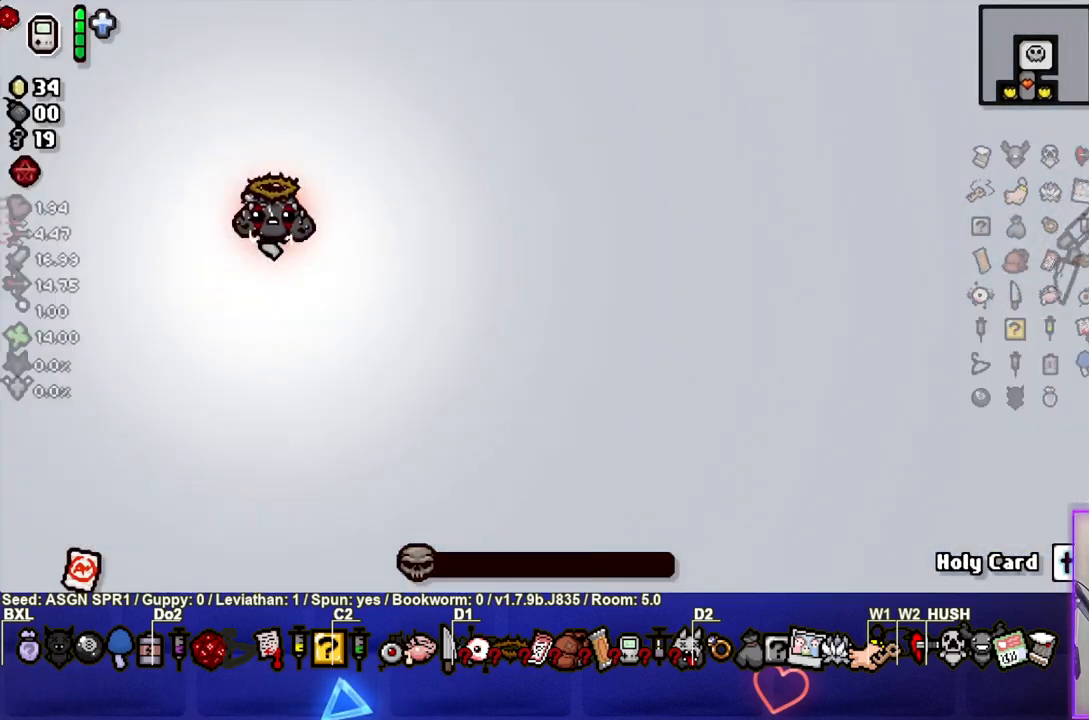
{"buttons": [], "left_stick": "center", "right_stick": "center", "events": []}
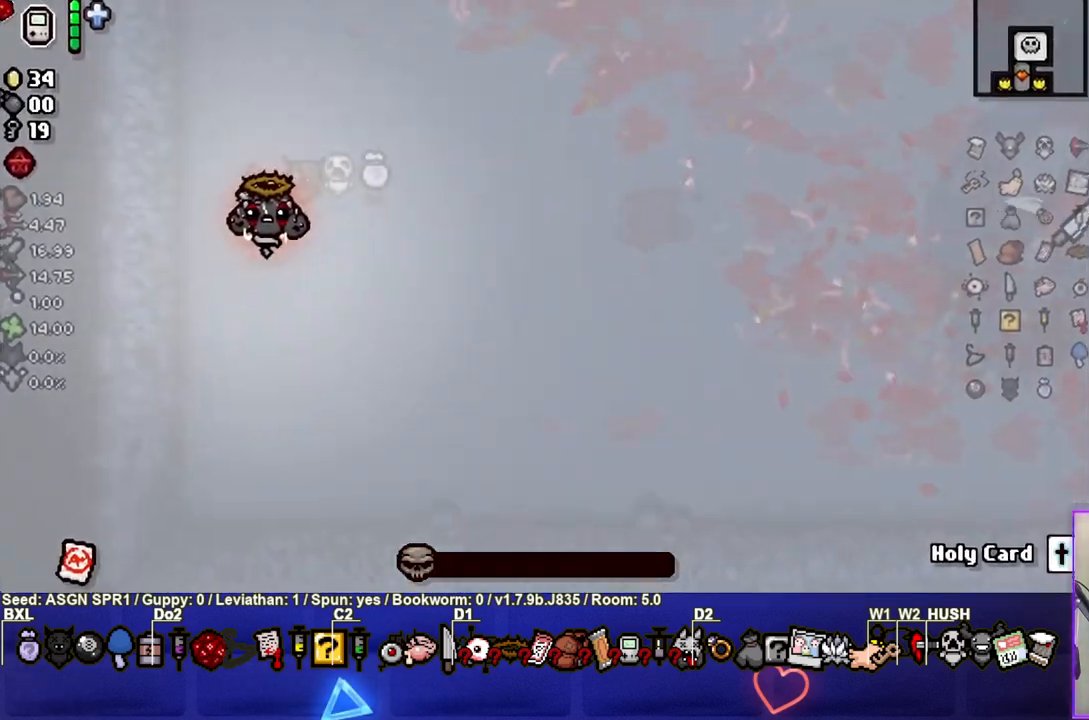
{"buttons": [], "left_stick": "center", "right_stick": "center", "events": []}
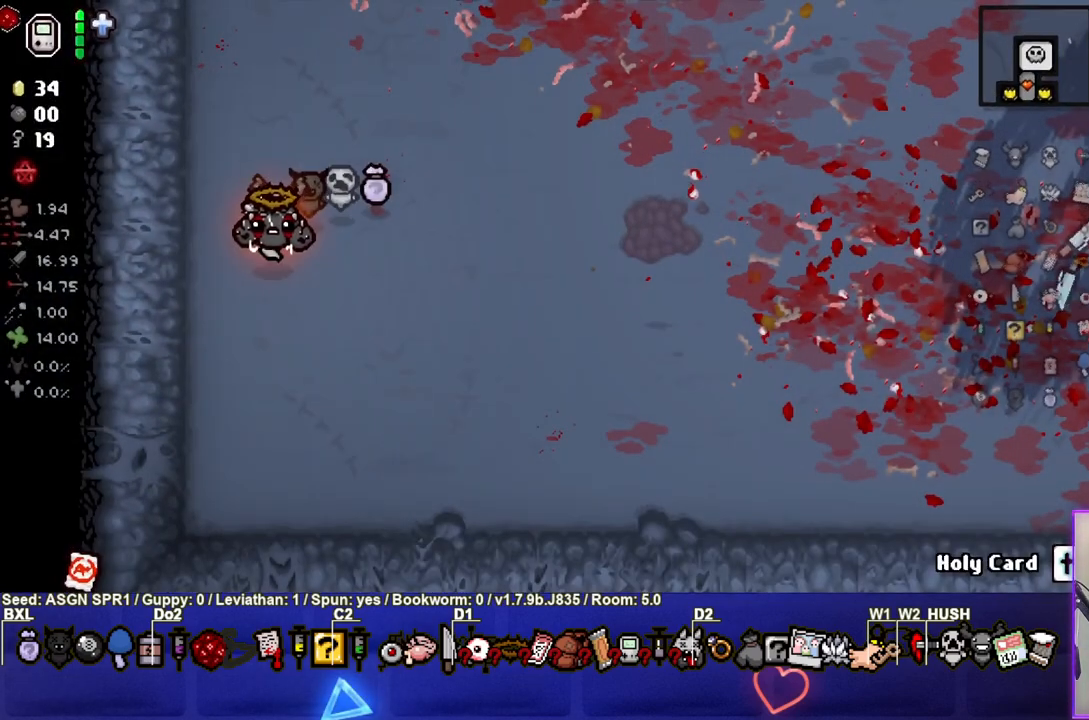
{"buttons": [], "left_stick": "center", "right_stick": "center", "events": []}
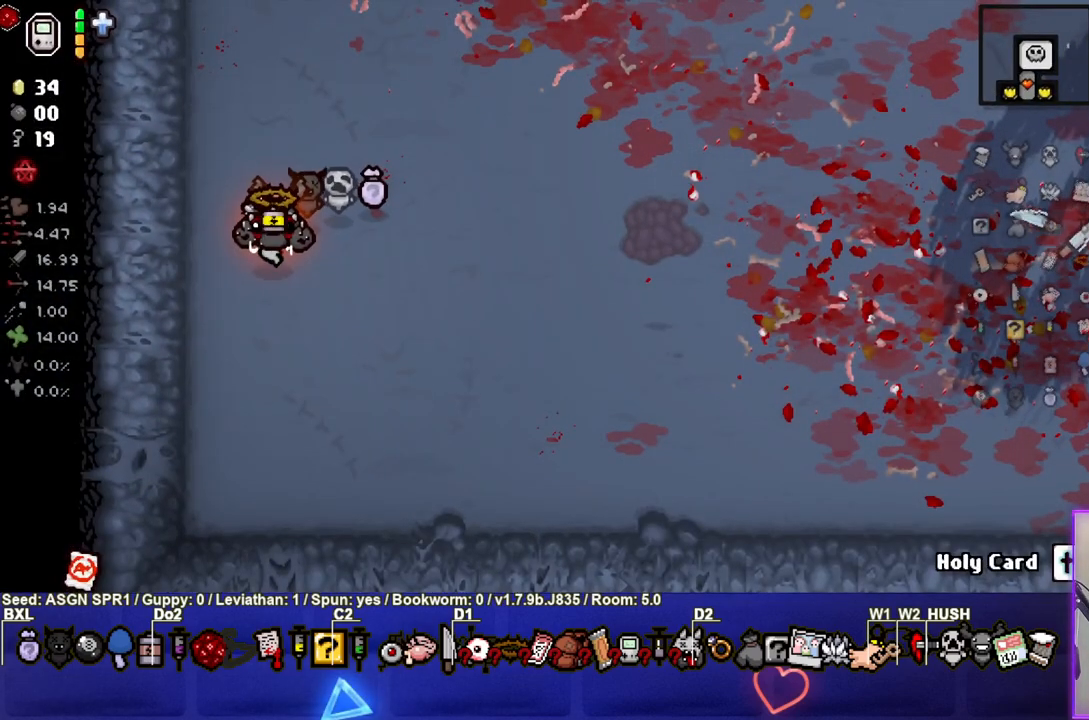
{"buttons": [], "left_stick": "center", "right_stick": "center", "events": []}
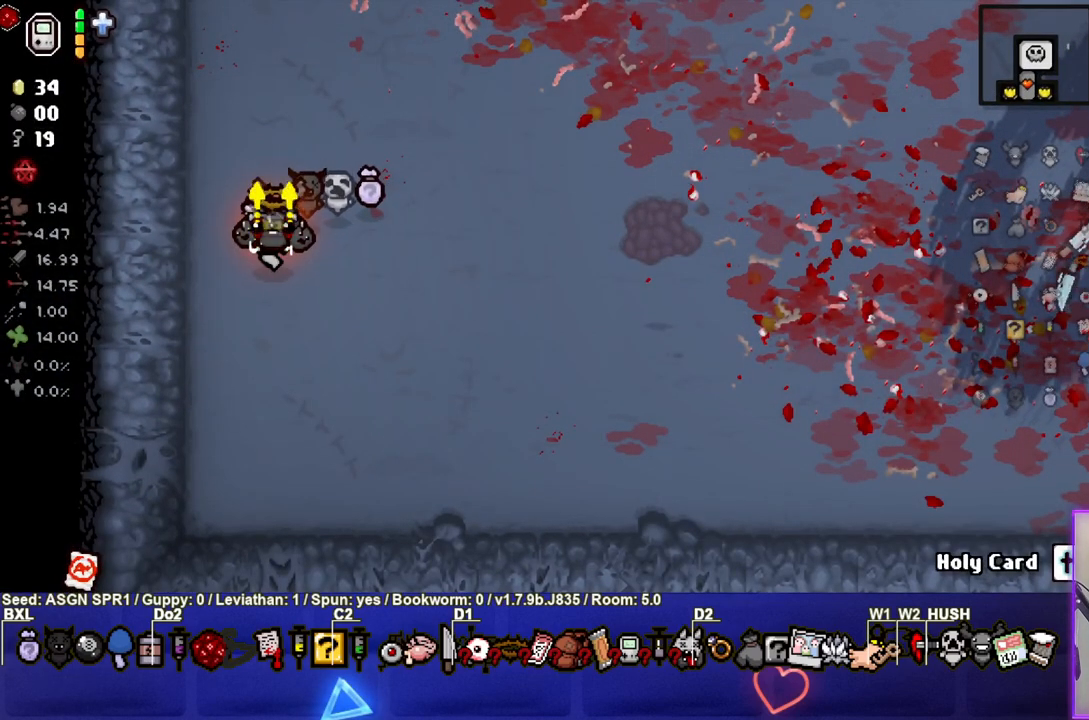
{"buttons": [], "left_stick": "center", "right_stick": "center", "events": [[50, "left_stick", "right"], [267, "left_stick", "center"]]}
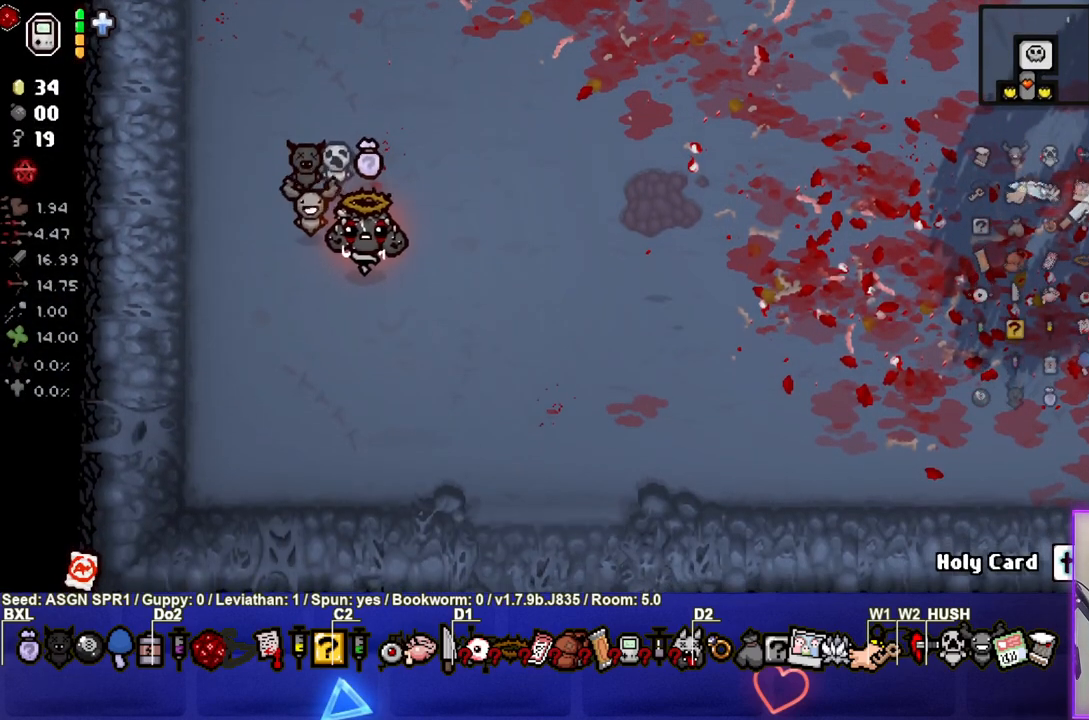
{"buttons": [], "left_stick": "center", "right_stick": "center", "events": [[133, "left_stick", "down-right"], [400, "left_stick", "center"]]}
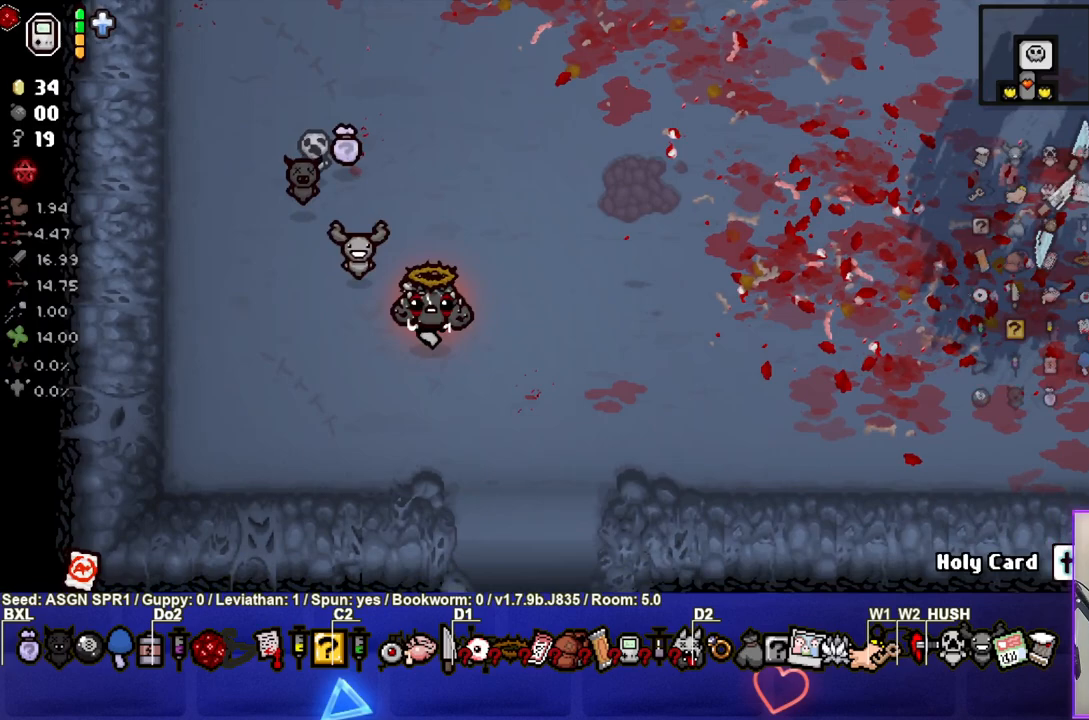
{"buttons": [], "left_stick": "right", "right_stick": "center", "events": [[217, "left_stick", "right"]]}
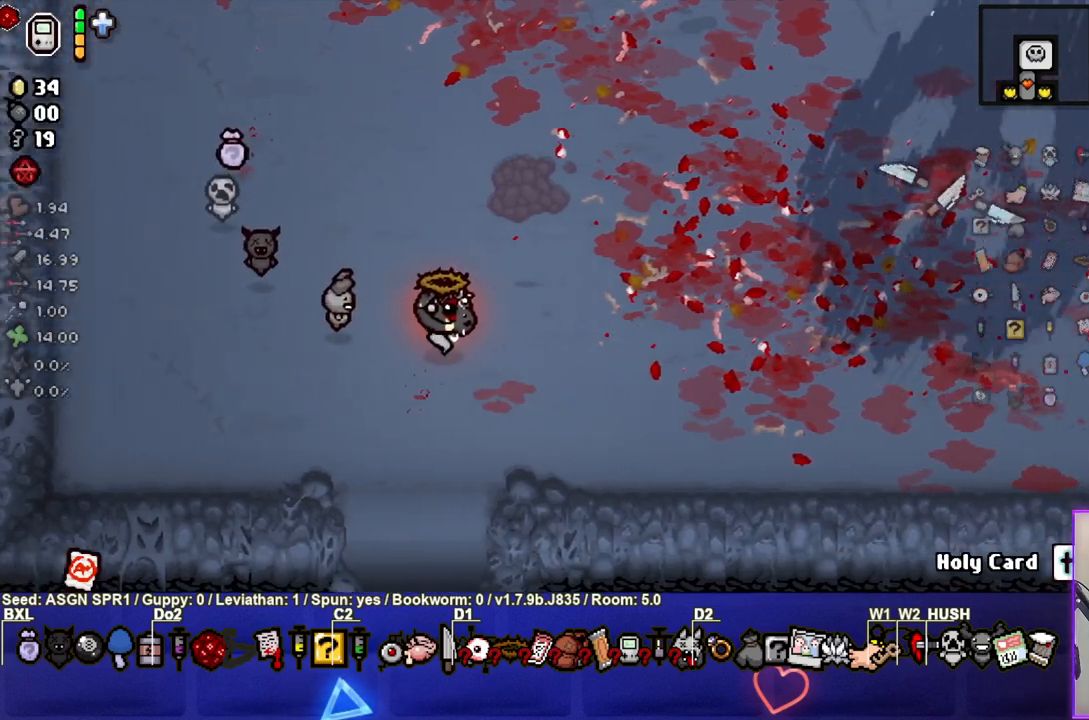
{"buttons": [], "left_stick": "left", "right_stick": "center", "events": [[367, "left_stick", "center"], [417, "left_stick", "left"]]}
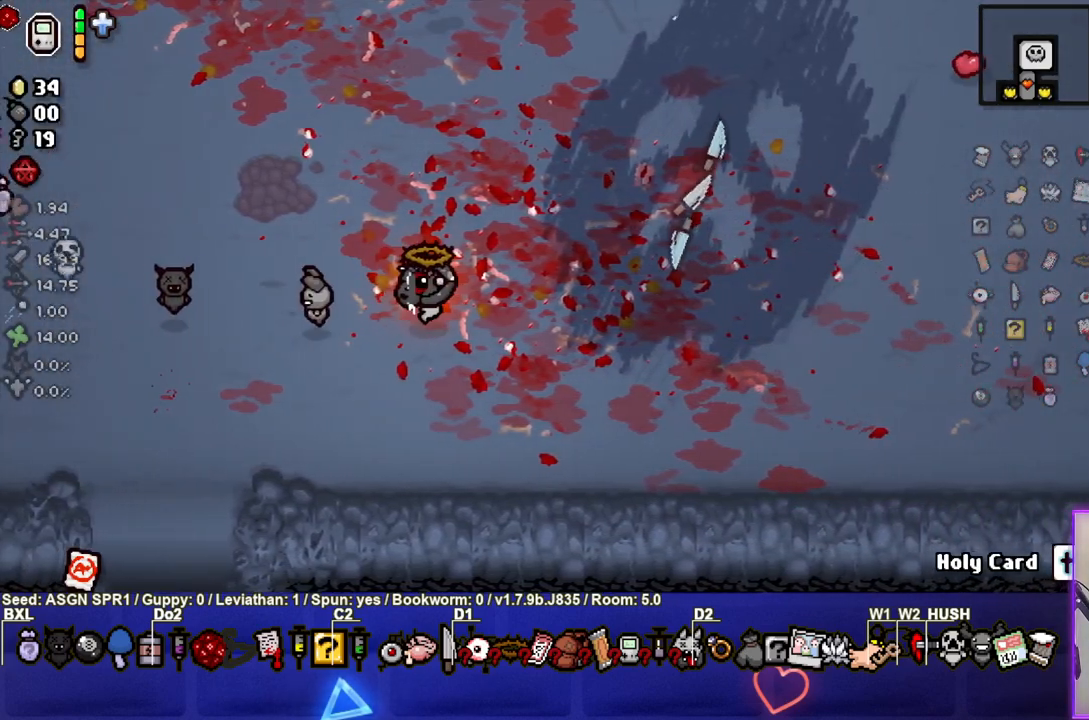
{"buttons": [], "left_stick": "down-left", "right_stick": "center", "events": [[317, "left_stick", "down-left"]]}
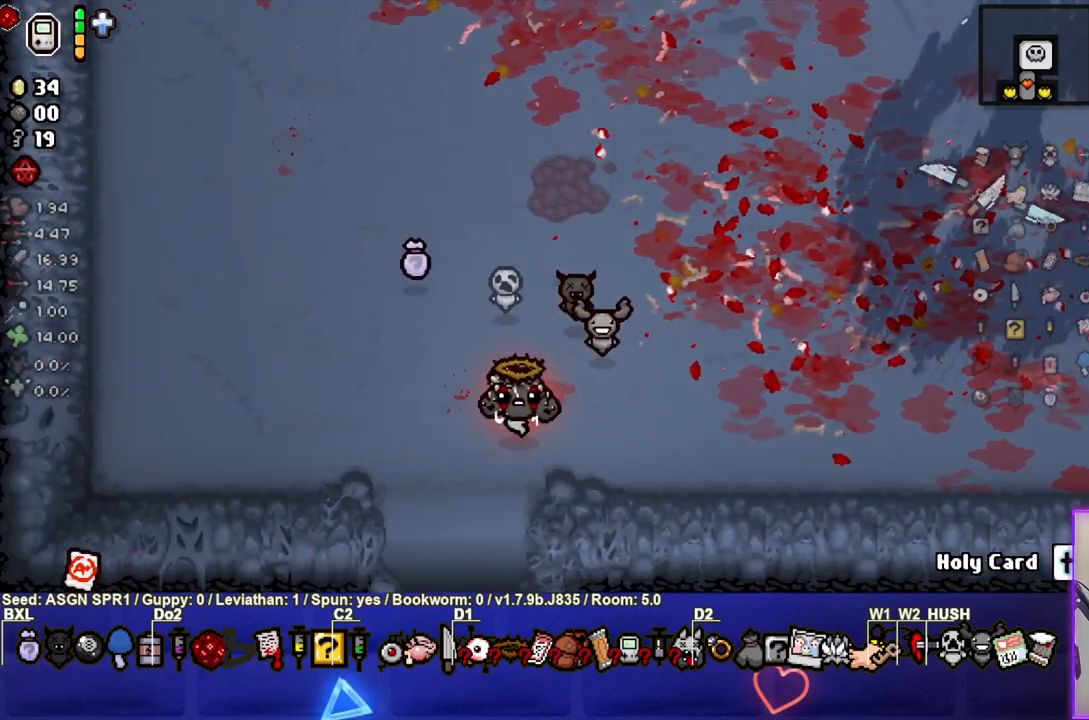
{"buttons": [], "left_stick": "center", "right_stick": "center", "events": [[133, "left_stick", "down"], [500, "left_stick", "center"]]}